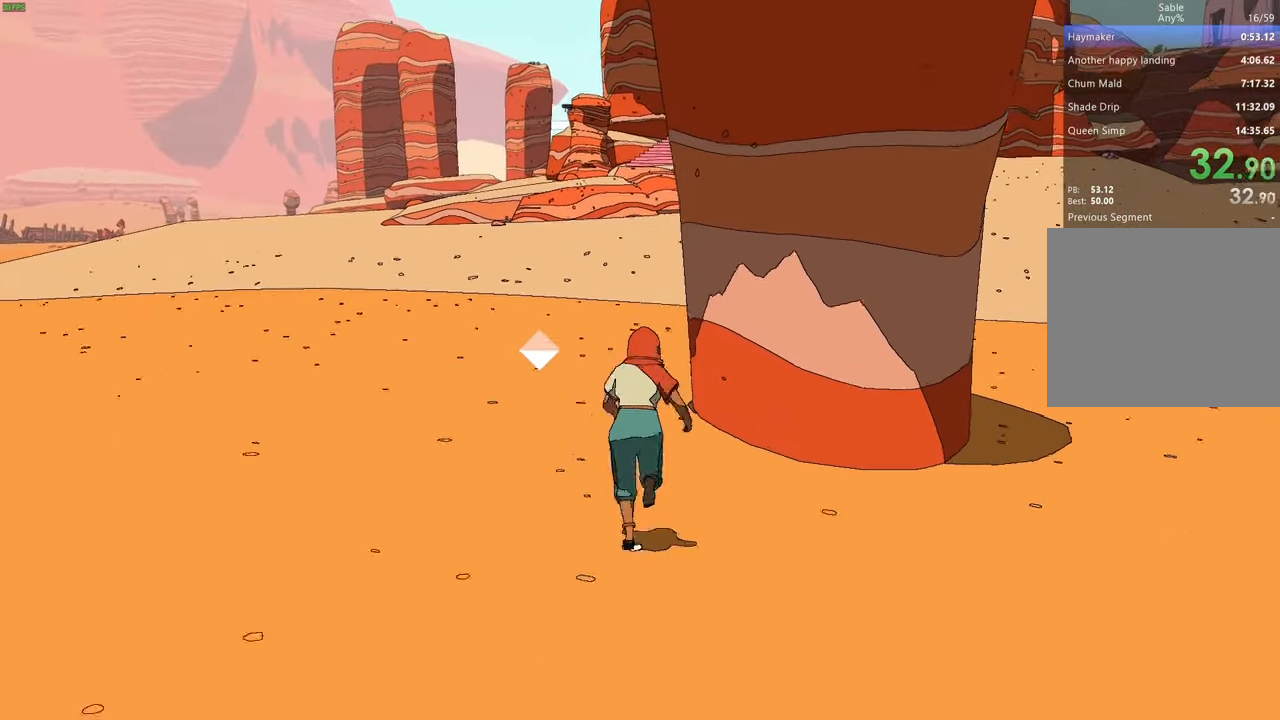
Gameplay with keyboard; each line is a JSON object with the keys held at the frame after it. "events" lists presses ("down") and releases ("up") of "a", "ctrl", "d", "e", "q", "s", "shift", "space" and "w" between this image and that frame as [ms after this image, input, new state], when the widget could be followed in between. No other keys are recorded. Mouse input is not recorded.
{"keys": ["shift", "w"], "events": []}
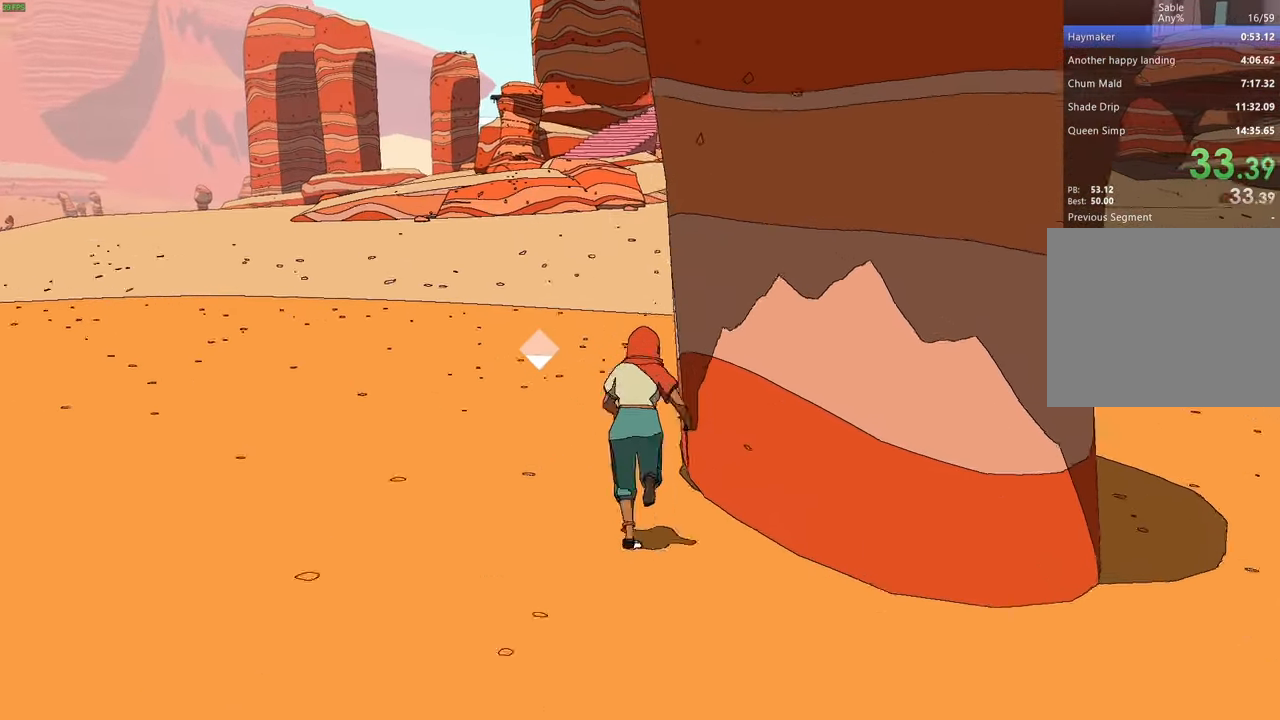
{"keys": ["shift", "w"], "events": [[267, "space", "down"], [367, "space", "up"]]}
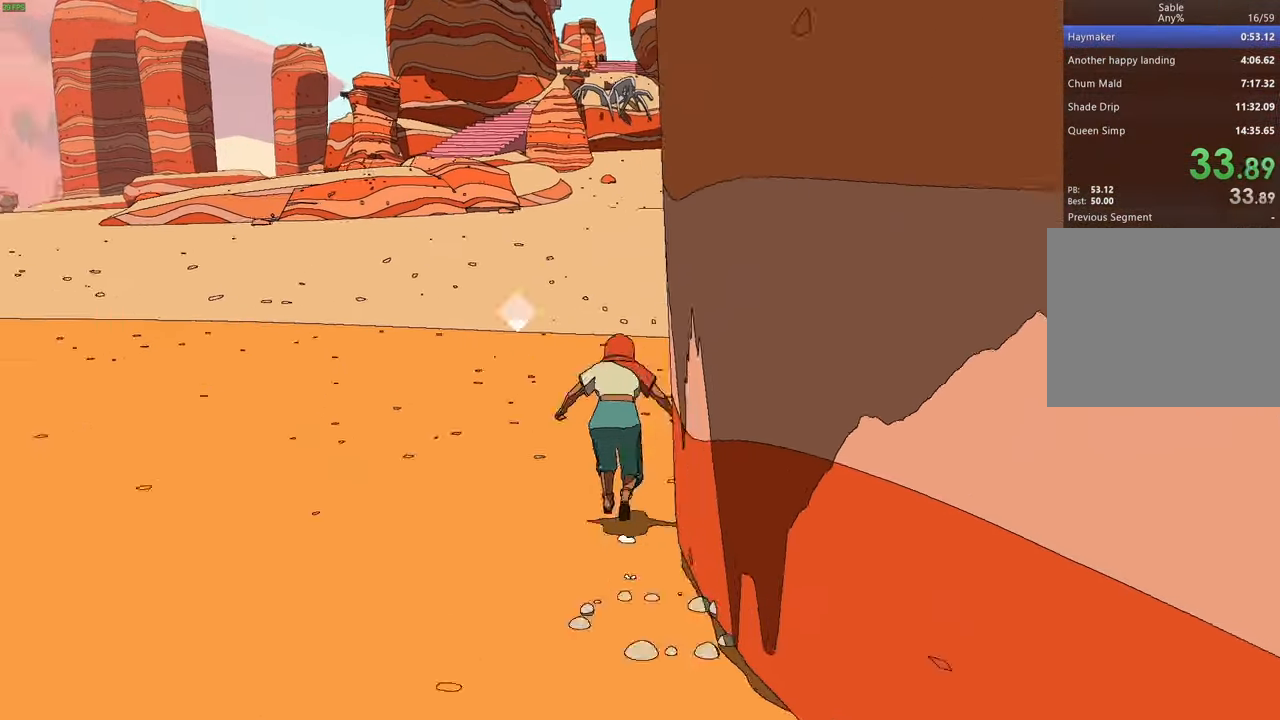
{"keys": ["w"], "events": [[467, "shift", "up"]]}
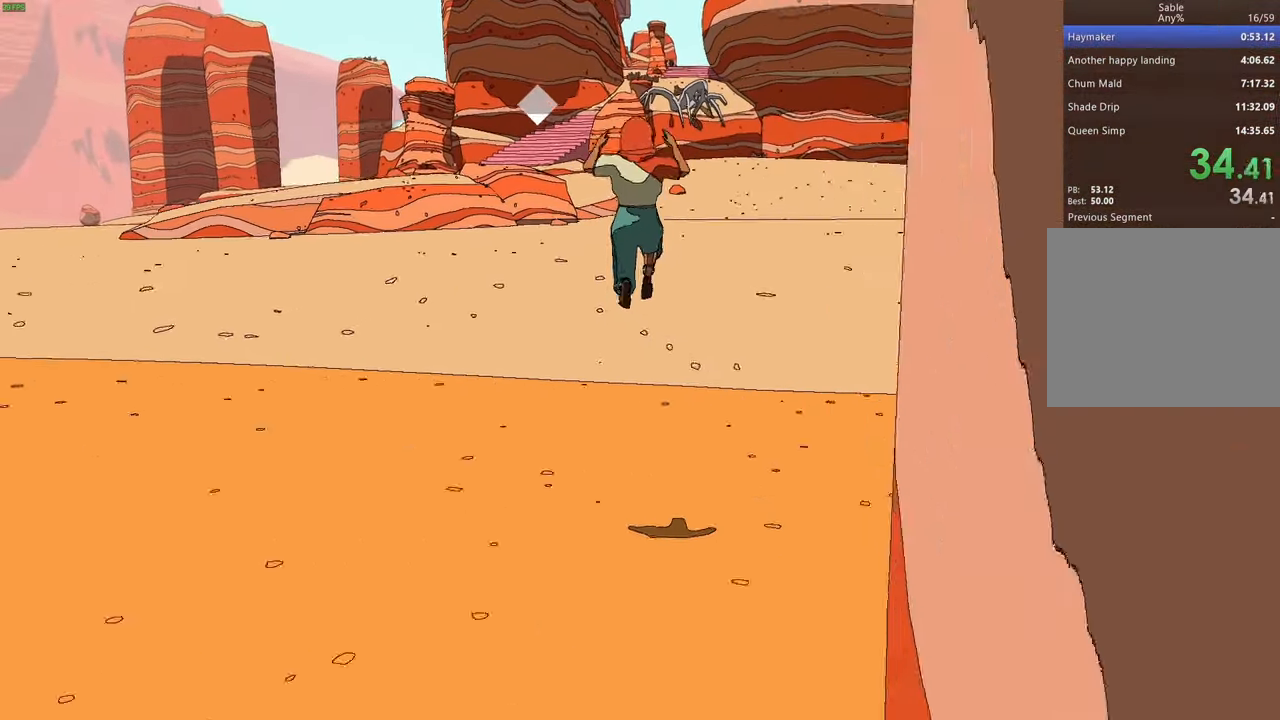
{"keys": ["w"], "events": []}
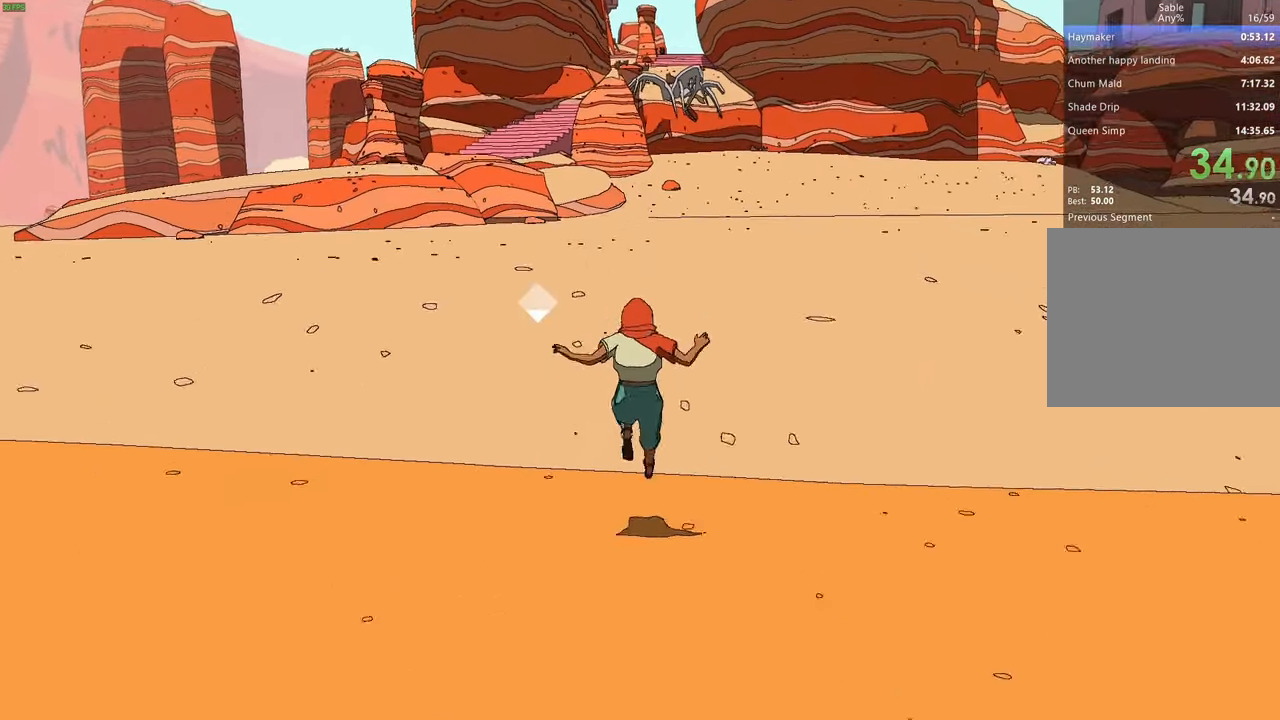
{"keys": ["shift", "w"], "events": [[400, "shift", "down"]]}
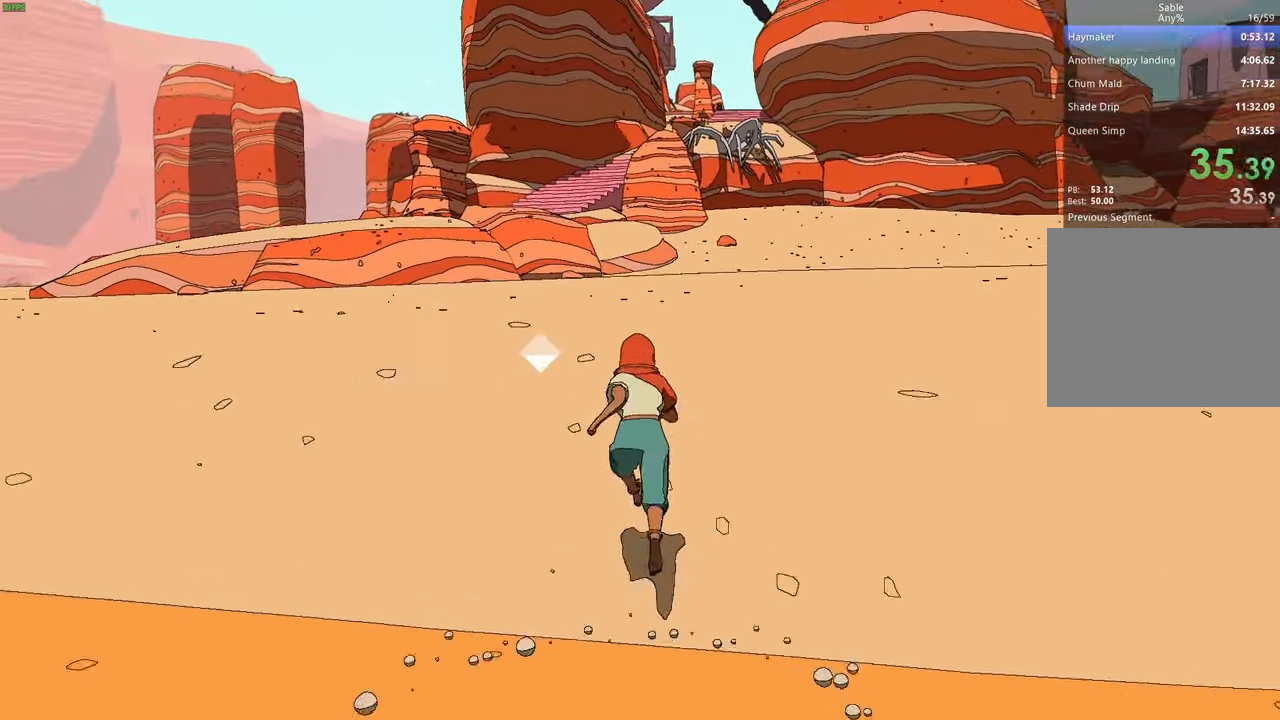
{"keys": ["shift", "w"], "events": []}
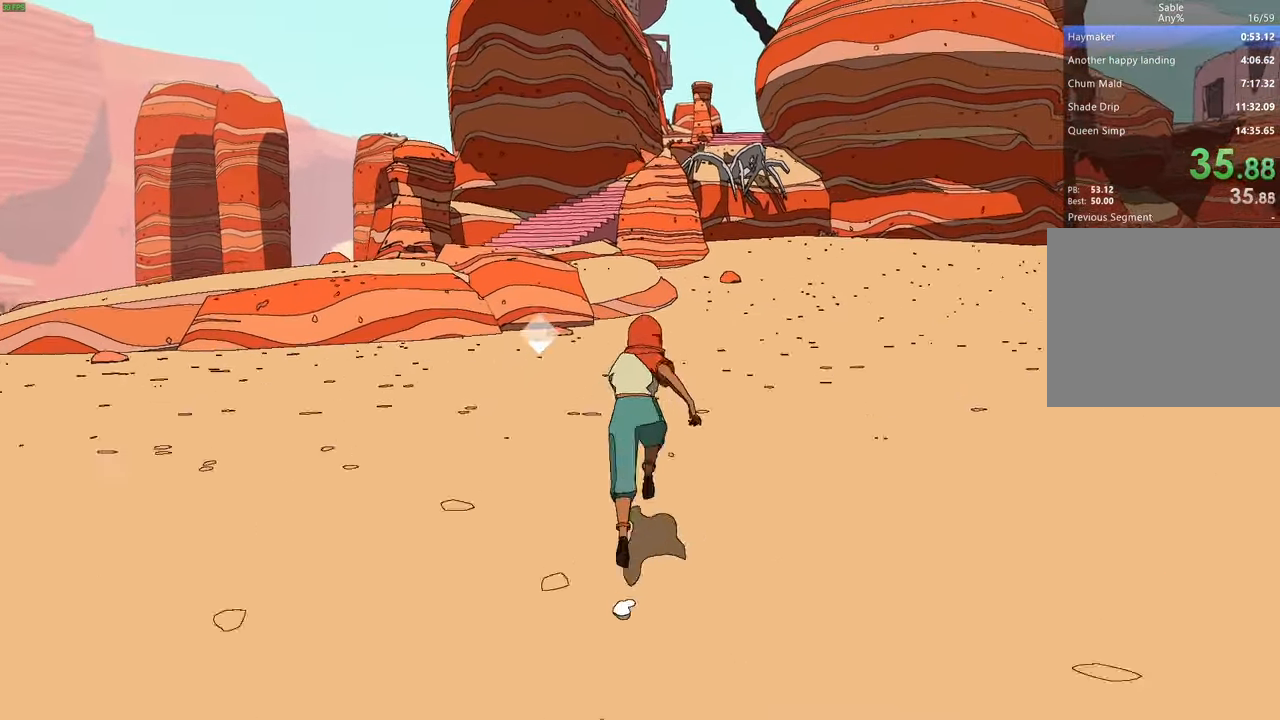
{"keys": ["shift", "w"], "events": []}
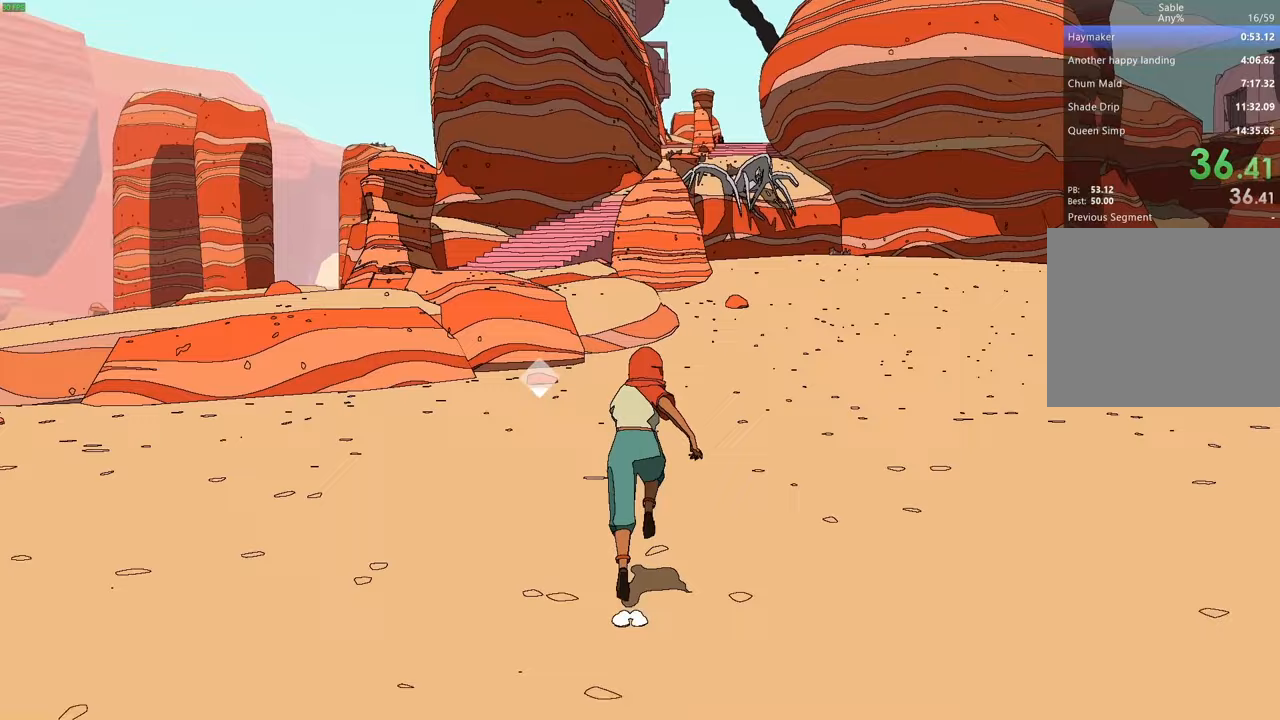
{"keys": ["shift", "w"], "events": []}
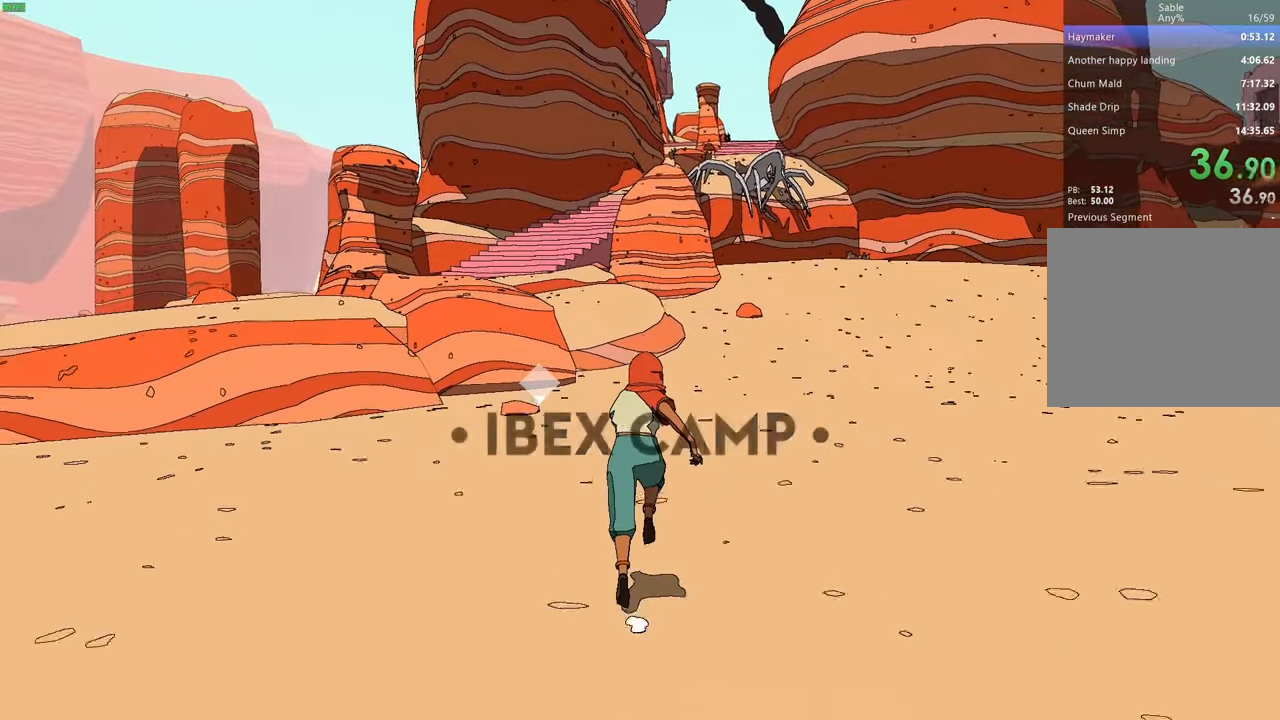
{"keys": ["shift", "w"], "events": []}
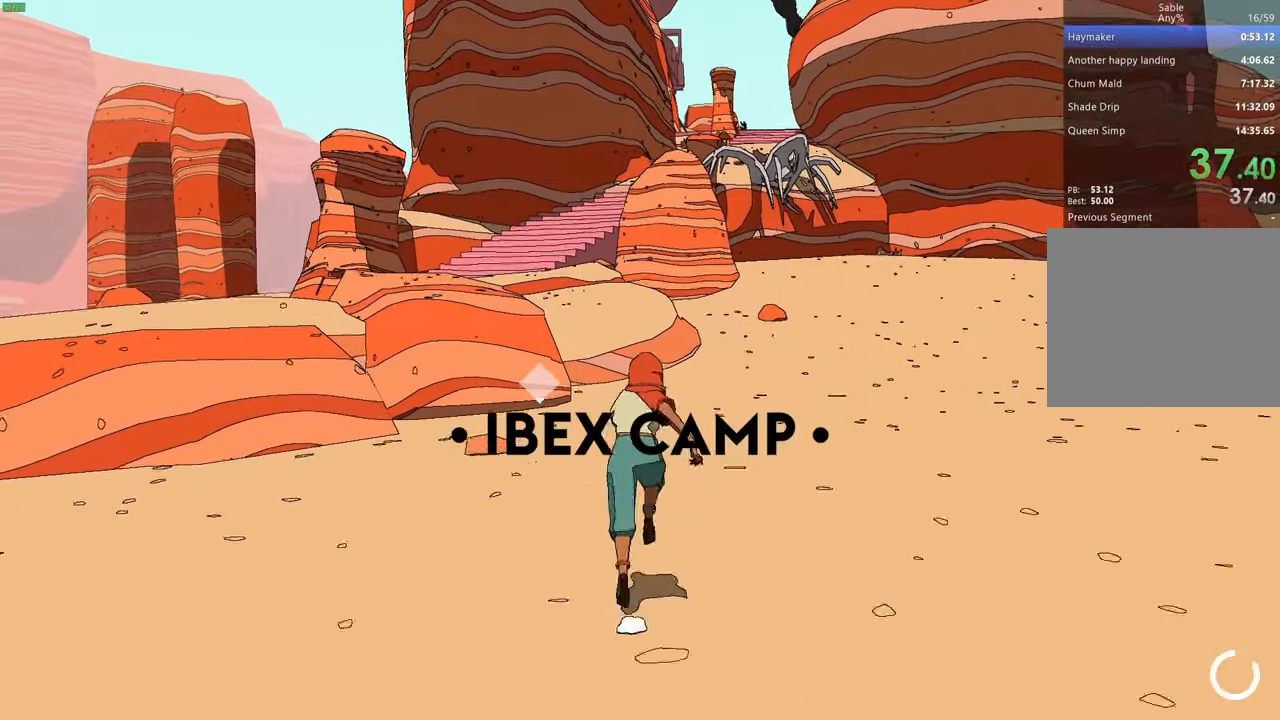
{"keys": ["w"], "events": [[100, "shift", "up"]]}
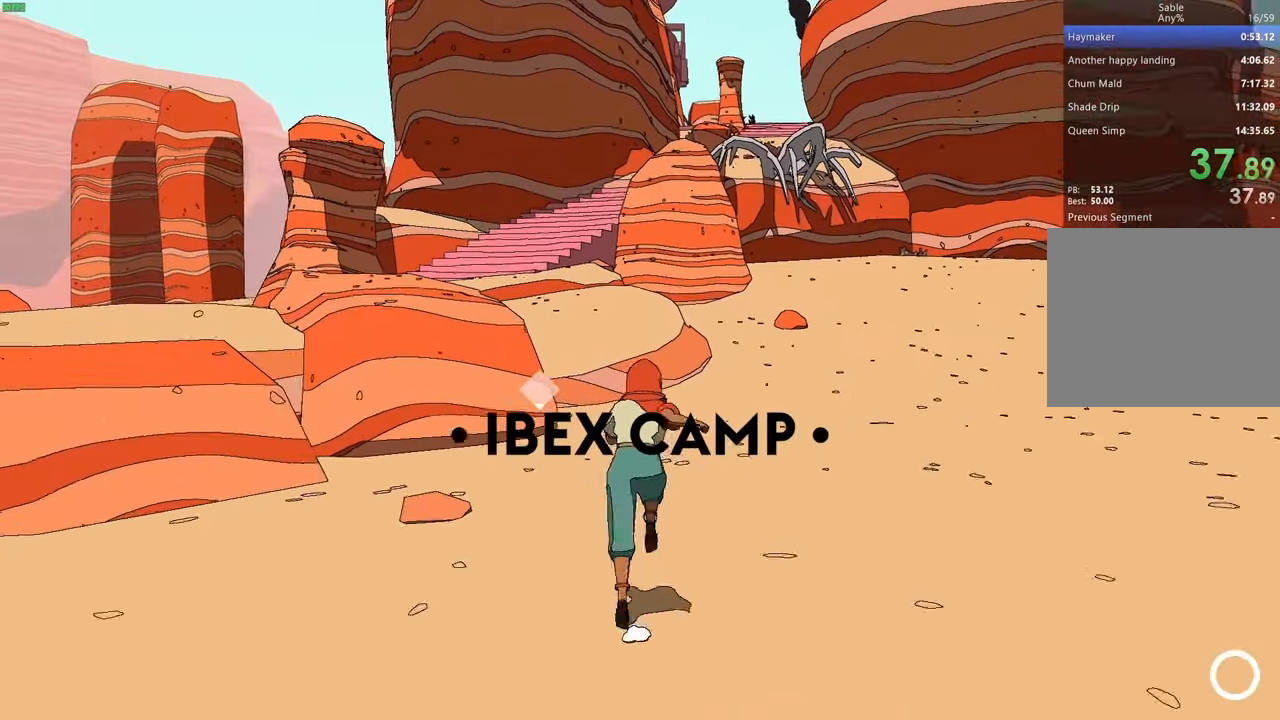
{"keys": ["shift", "w"], "events": [[333, "shift", "down"]]}
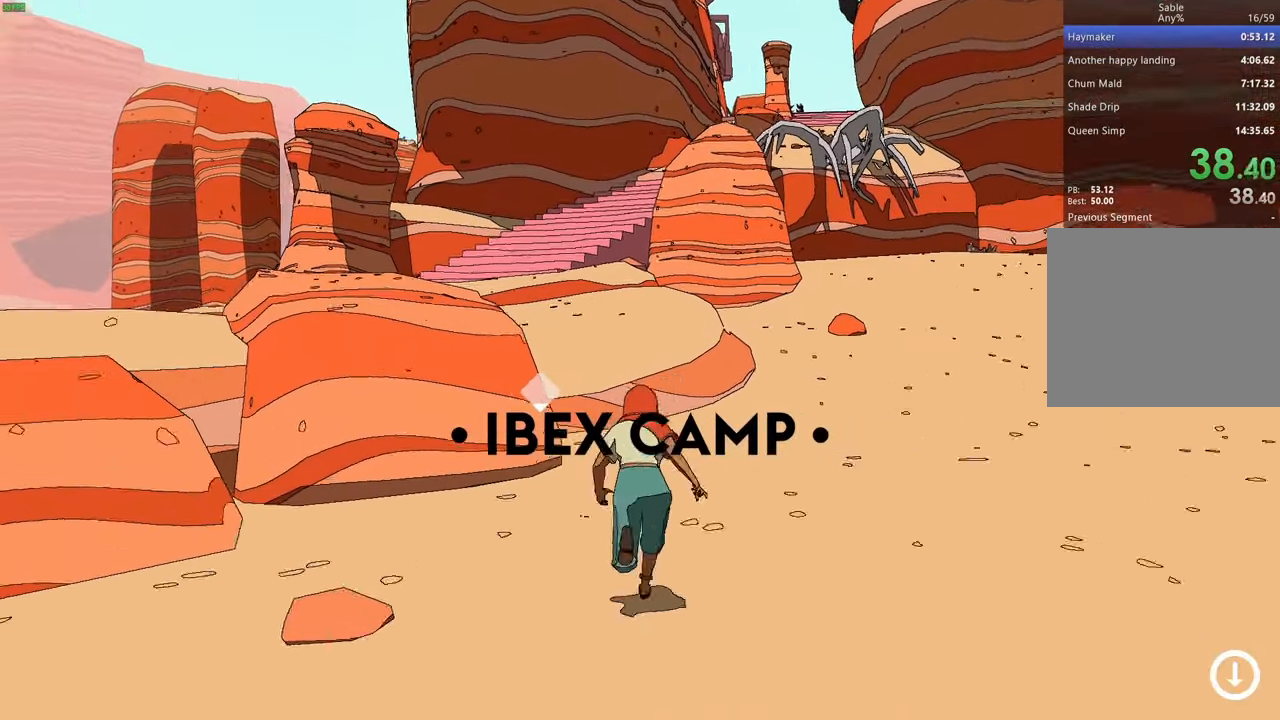
{"keys": ["shift", "w"], "events": []}
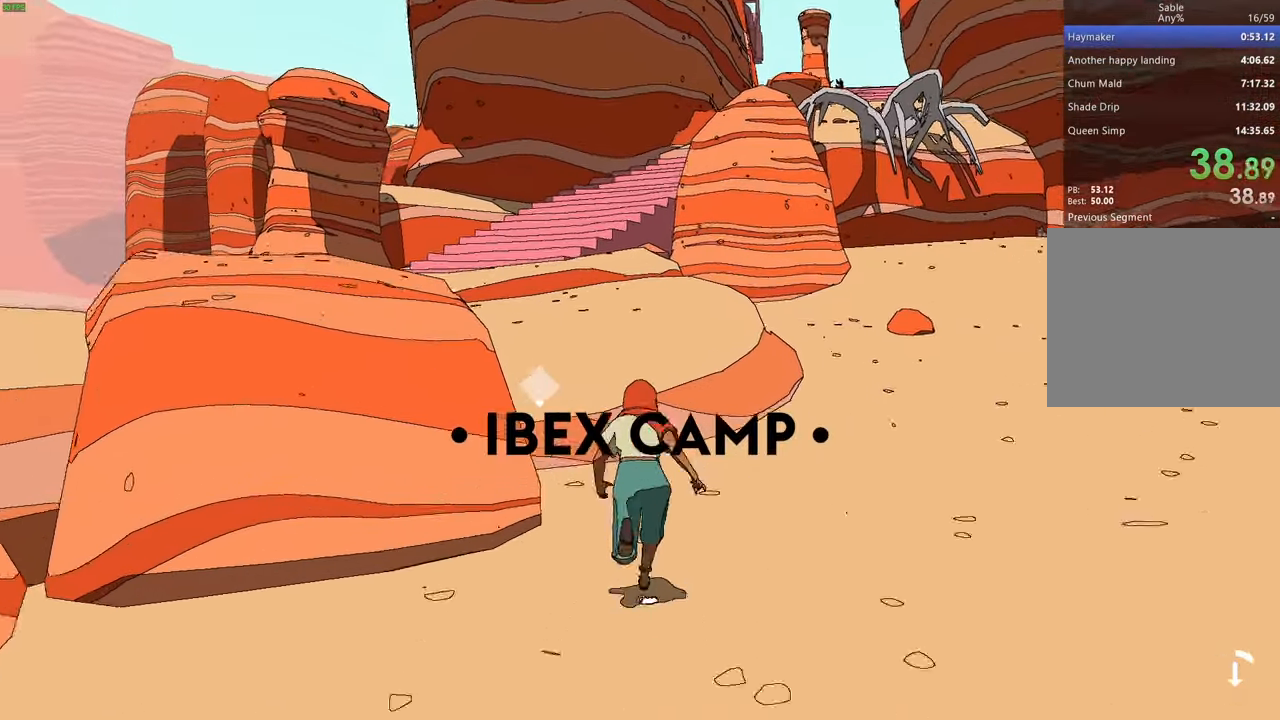
{"keys": ["shift", "w"], "events": [[100, "space", "down"], [267, "space", "up"]]}
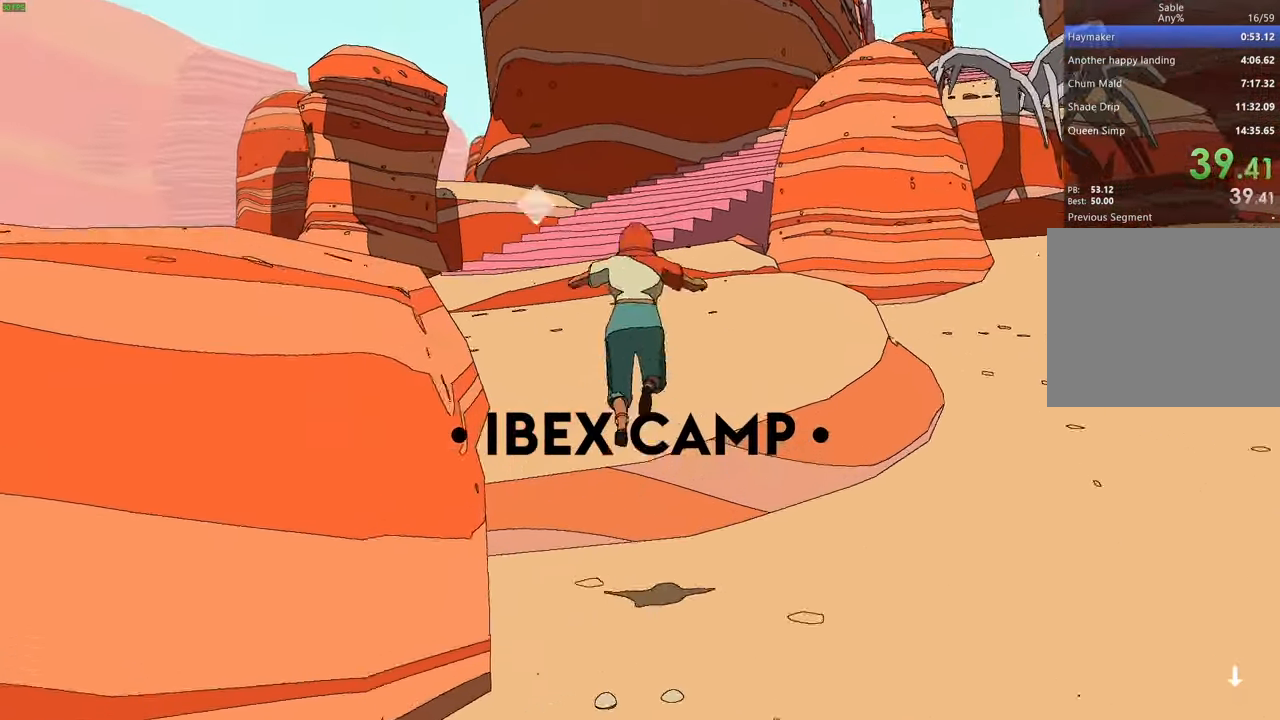
{"keys": ["shift", "w"], "events": [[233, "shift", "up"], [500, "shift", "down"]]}